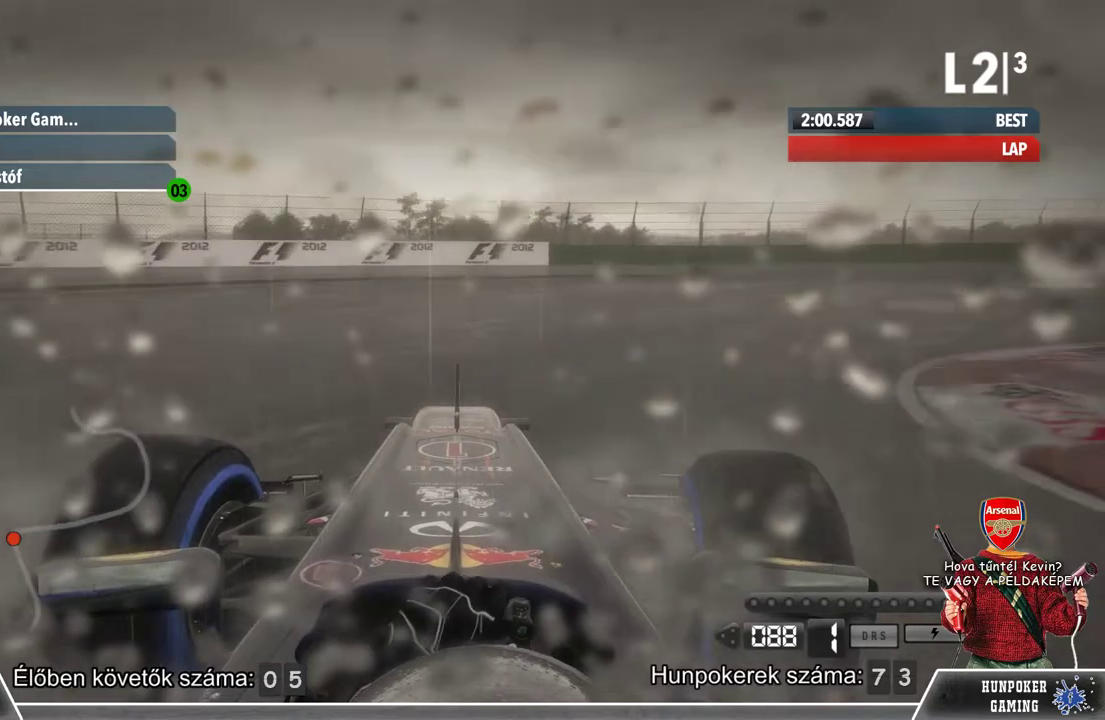
Gameplay with a controller (Xbox layout); each line is a JSON object with the inputs held at the frame after it. "events" lists button and stick changes between this image and that frame as [ms after this image, input, new state], when the widget could be followed in between.
{"buttons": [], "left_stick": "right", "right_stick": "center", "events": []}
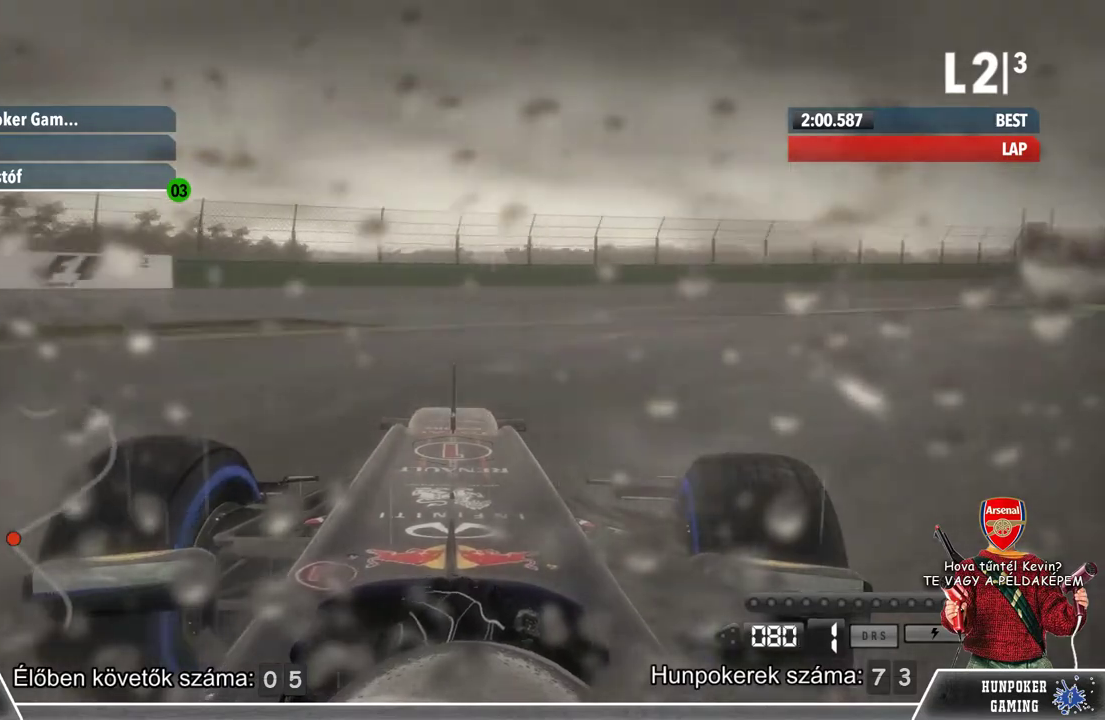
{"buttons": [], "left_stick": "right", "right_stick": "center", "events": []}
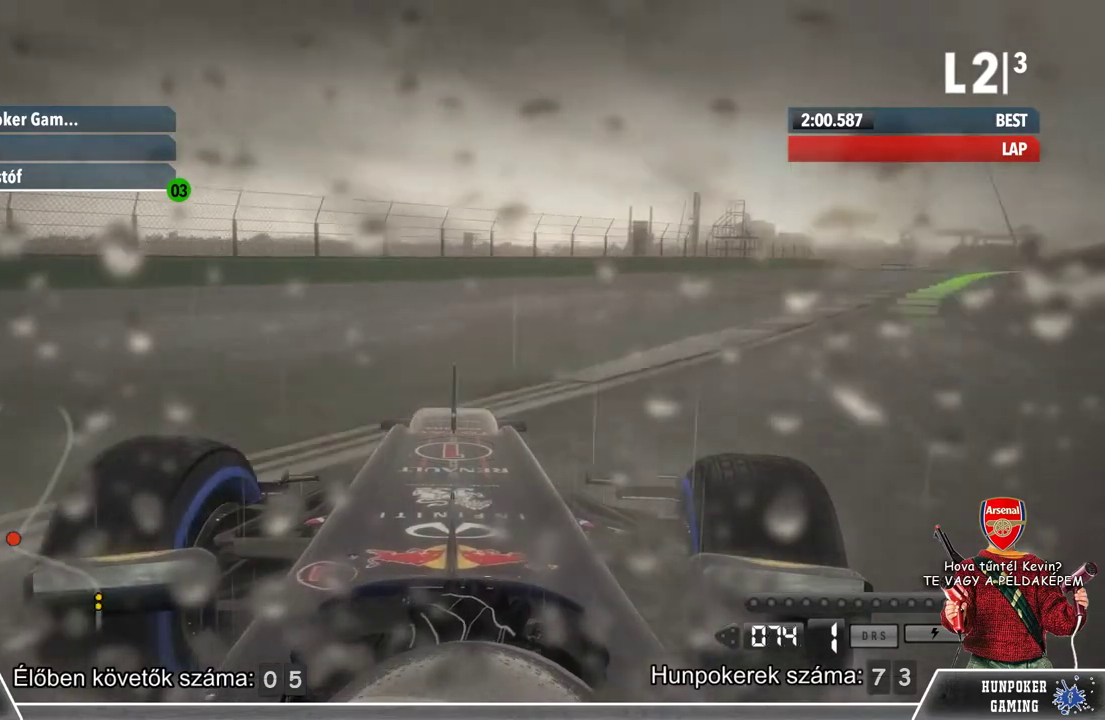
{"buttons": ["R2"], "left_stick": "right", "right_stick": "center", "events": [[467, "R2", "down"]]}
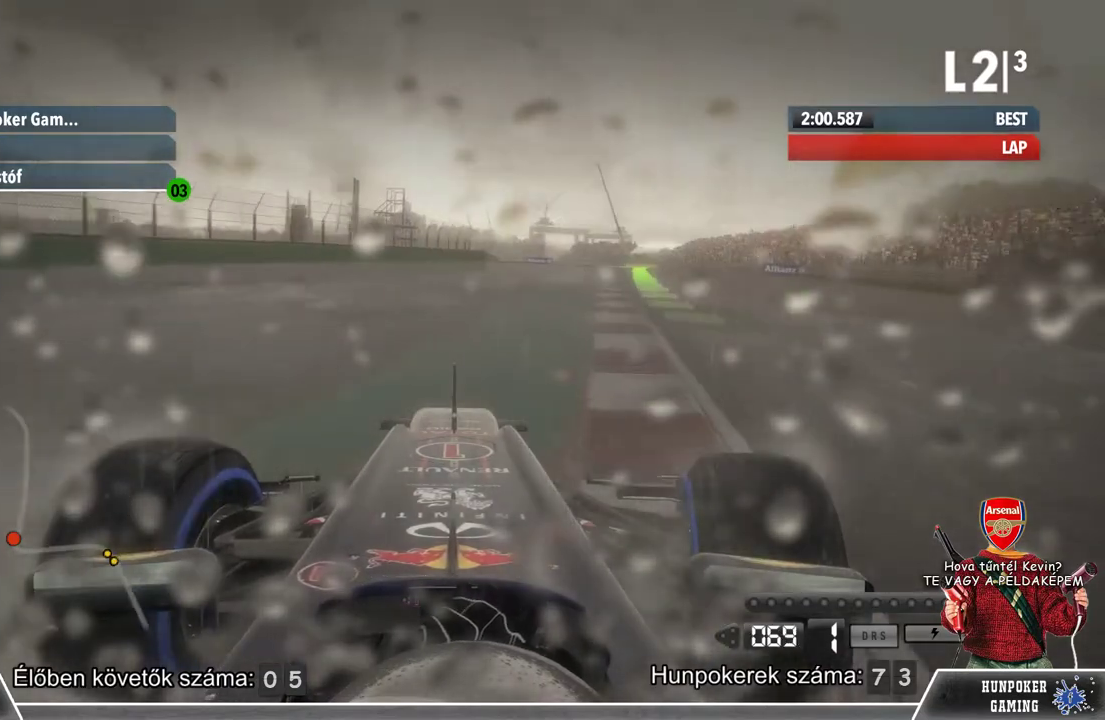
{"buttons": ["R2"], "left_stick": "center", "right_stick": "center", "events": [[133, "left_stick", "center"]]}
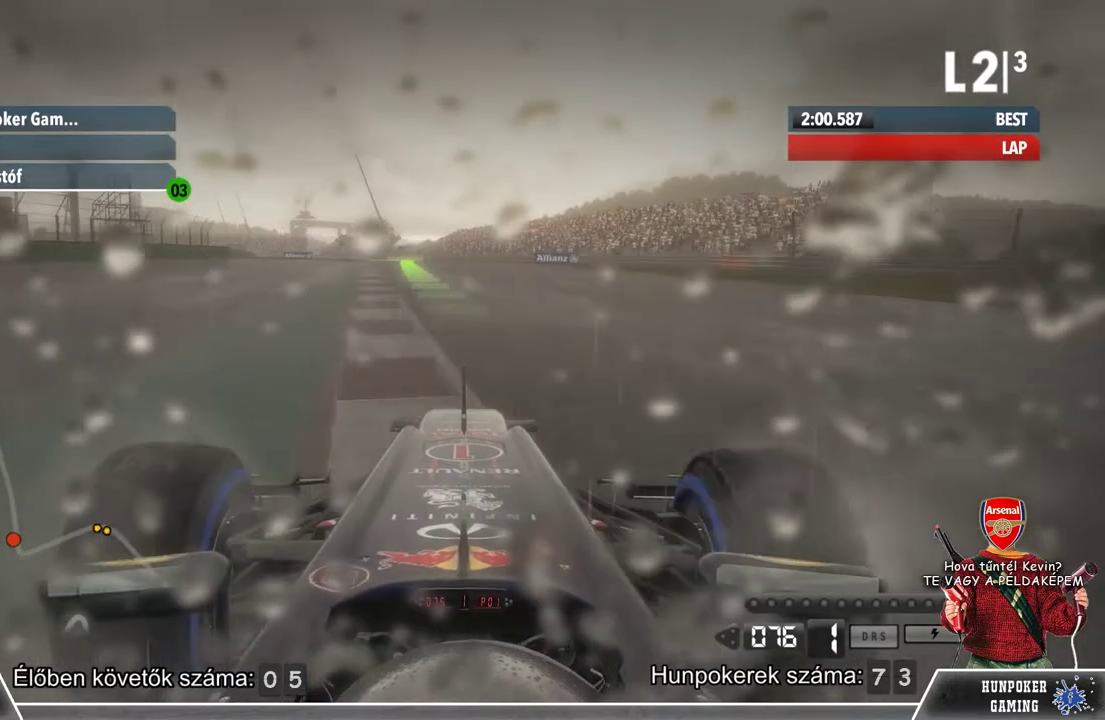
{"buttons": ["R2"], "left_stick": "center", "right_stick": "center", "events": [[100, "left_stick", "left"], [233, "left_stick", "center"]]}
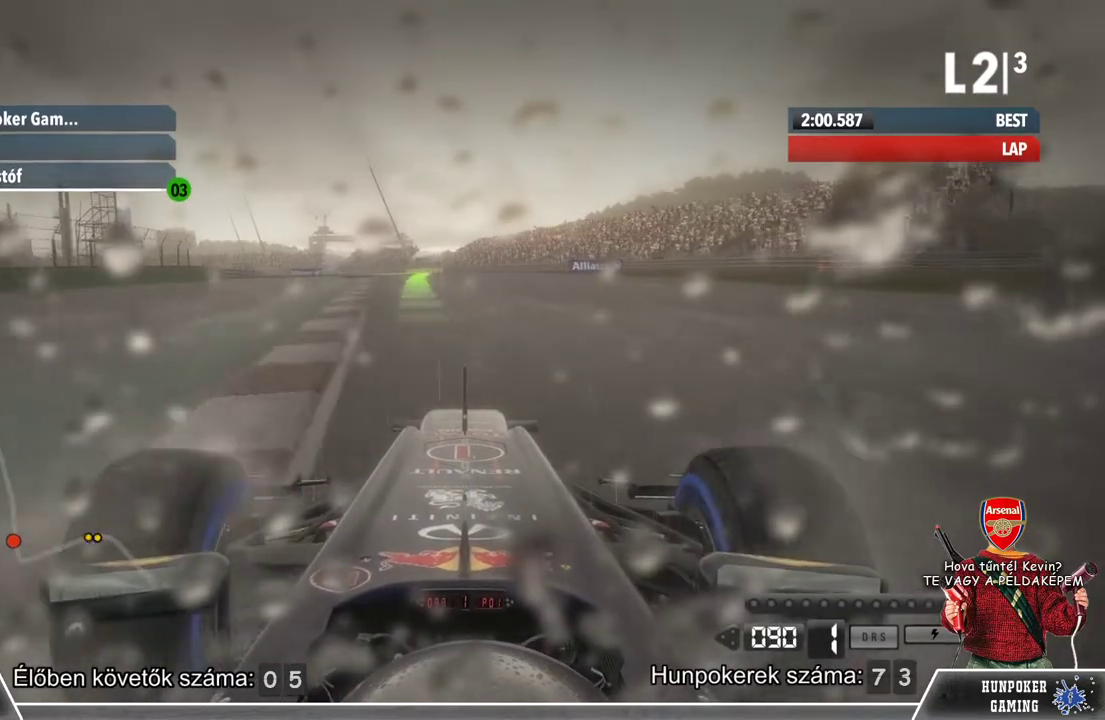
{"buttons": ["R2"], "left_stick": "center", "right_stick": "center", "events": [[400, "left_stick", "left"], [500, "left_stick", "center"]]}
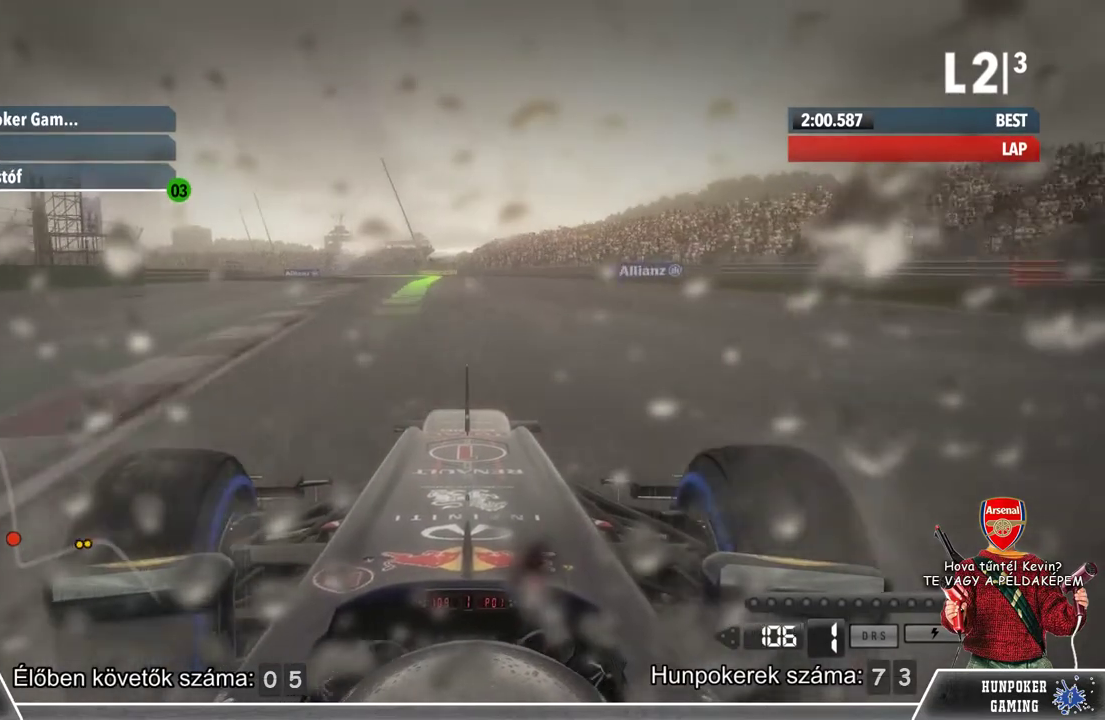
{"buttons": ["R2"], "left_stick": "center", "right_stick": "center", "events": []}
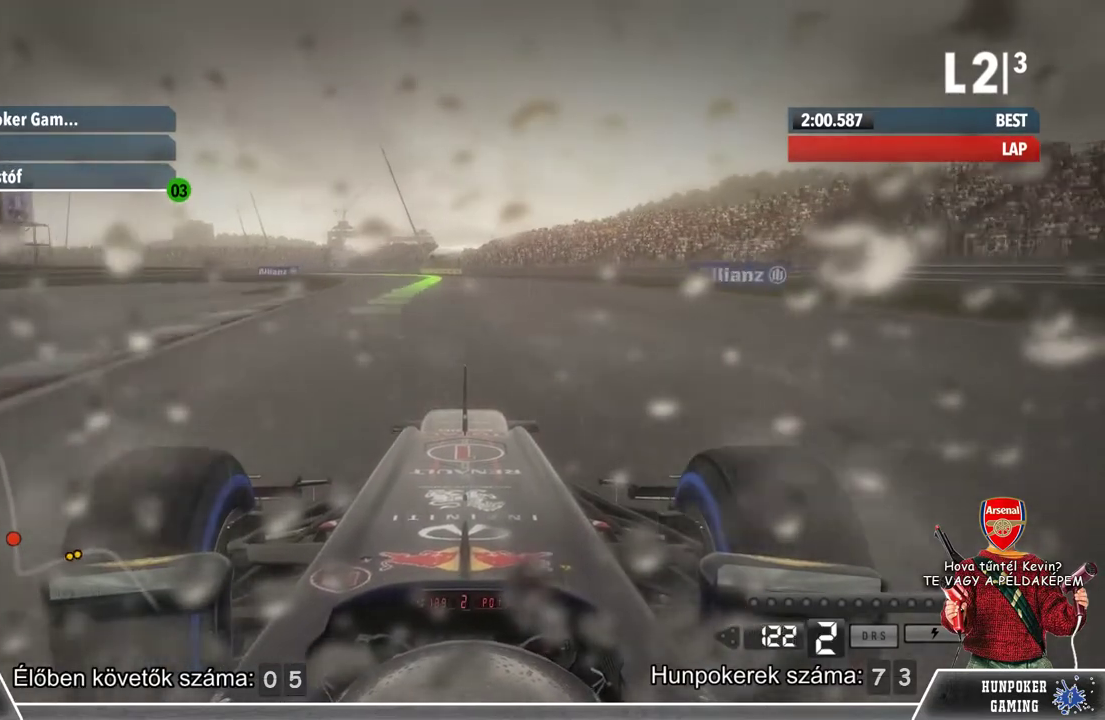
{"buttons": ["R2"], "left_stick": "center", "right_stick": "center", "events": []}
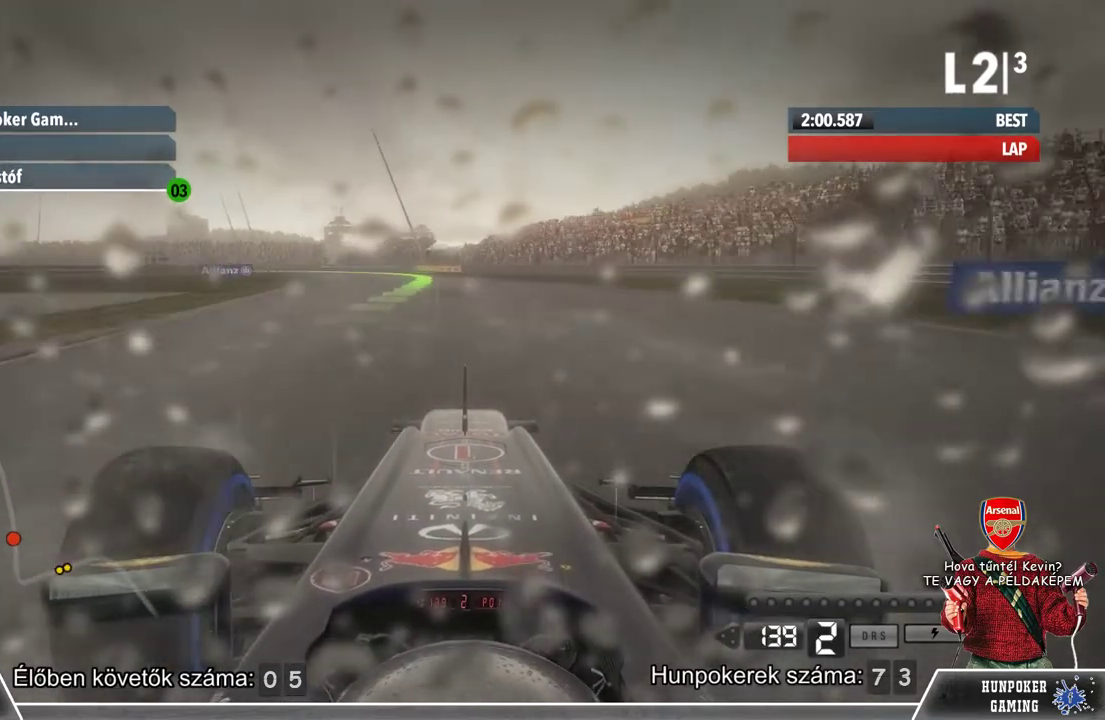
{"buttons": ["R2"], "left_stick": "center", "right_stick": "center", "events": []}
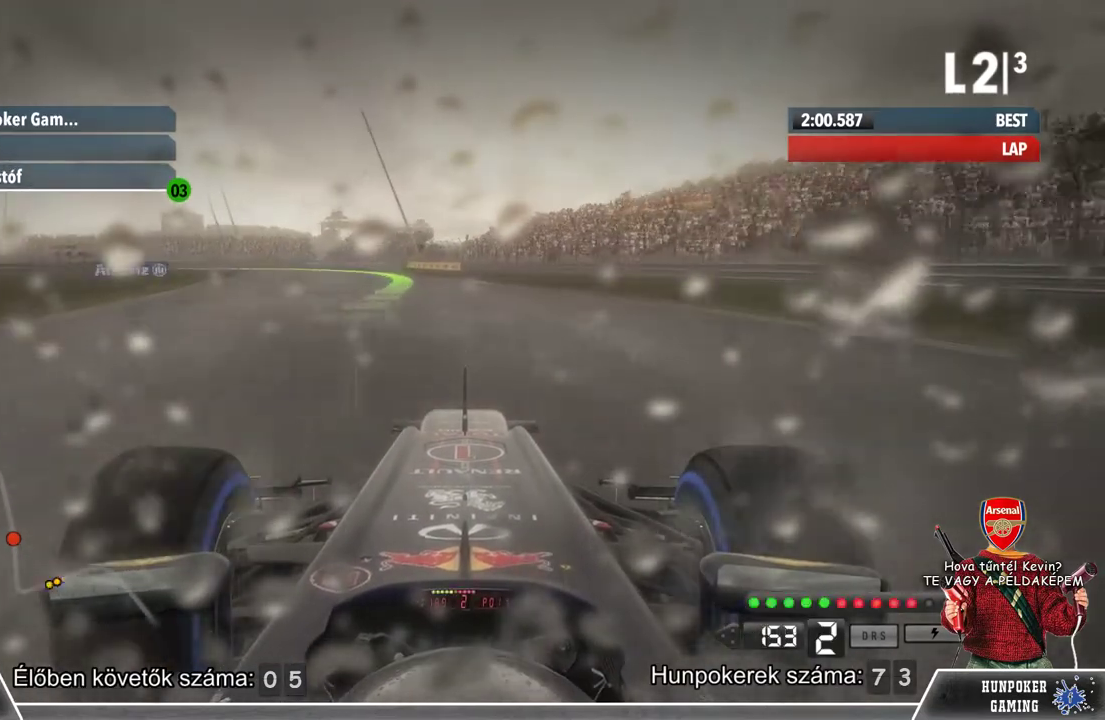
{"buttons": ["R2"], "left_stick": "left", "right_stick": "center", "events": [[200, "left_stick", "left"]]}
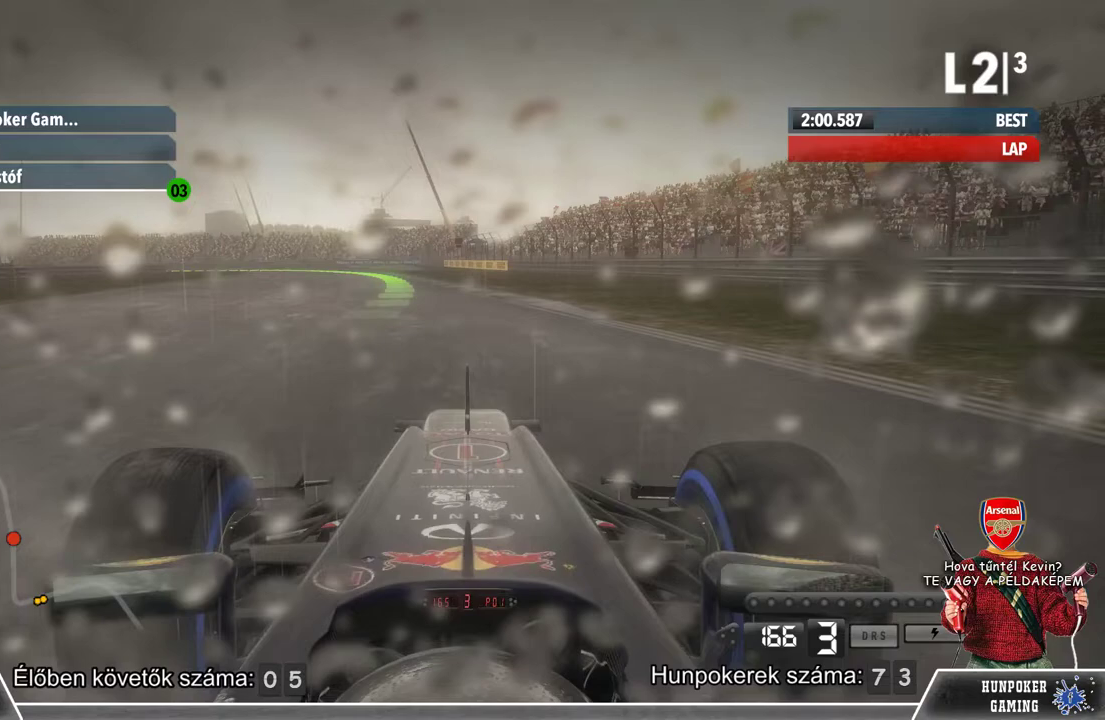
{"buttons": ["R2"], "left_stick": "left", "right_stick": "center", "events": []}
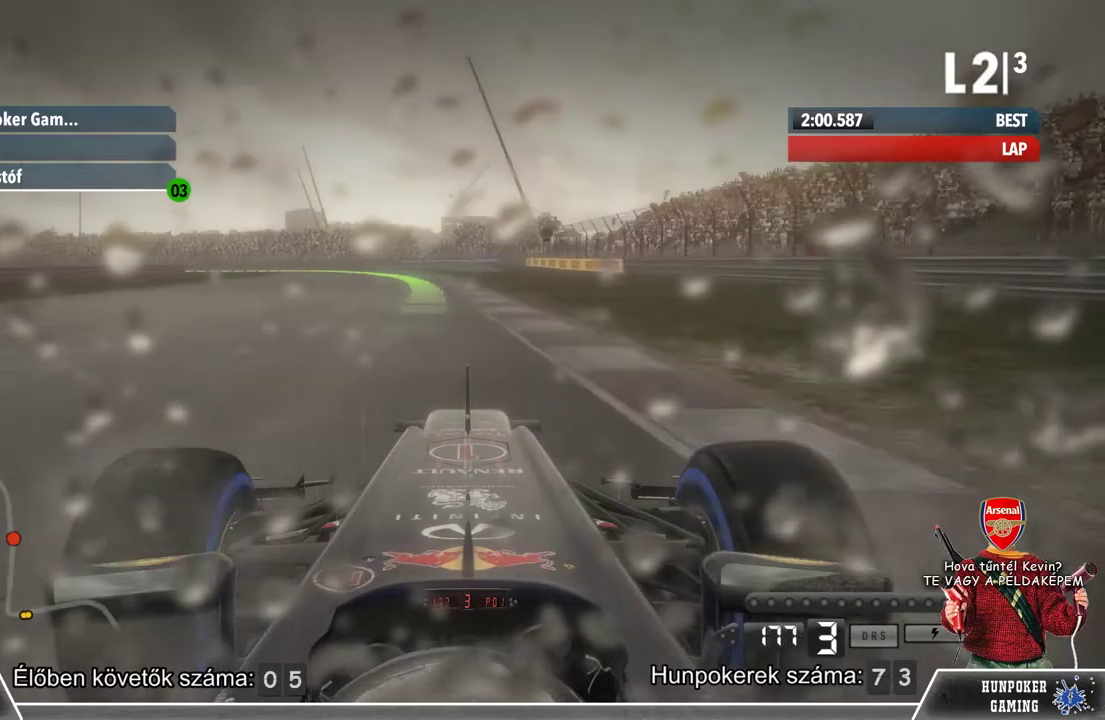
{"buttons": ["R2"], "left_stick": "left", "right_stick": "center", "events": [[33, "left_stick", "center"], [367, "left_stick", "left"]]}
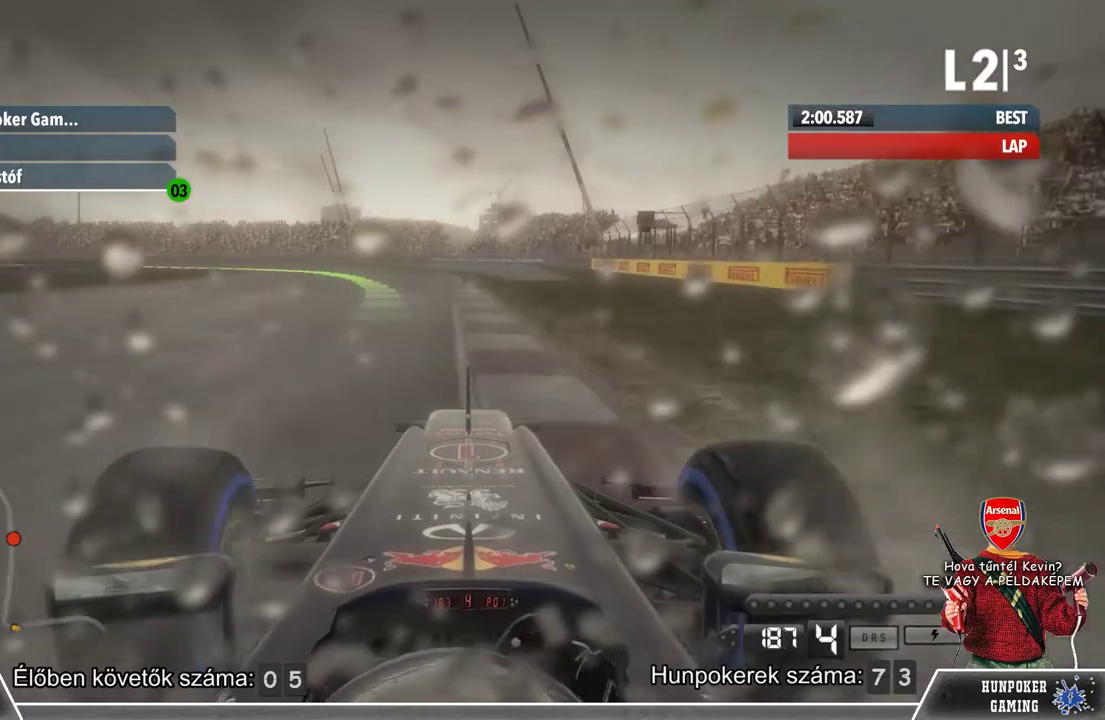
{"buttons": ["R2"], "left_stick": "left", "right_stick": "center", "events": []}
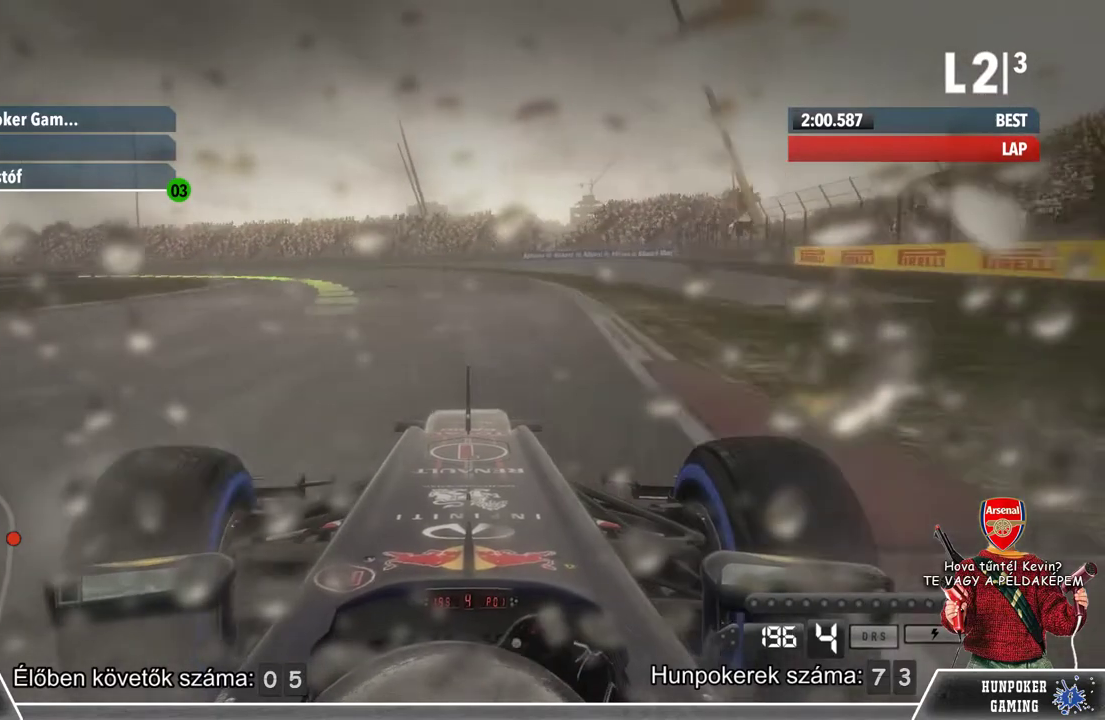
{"buttons": ["R2"], "left_stick": "left", "right_stick": "center", "events": []}
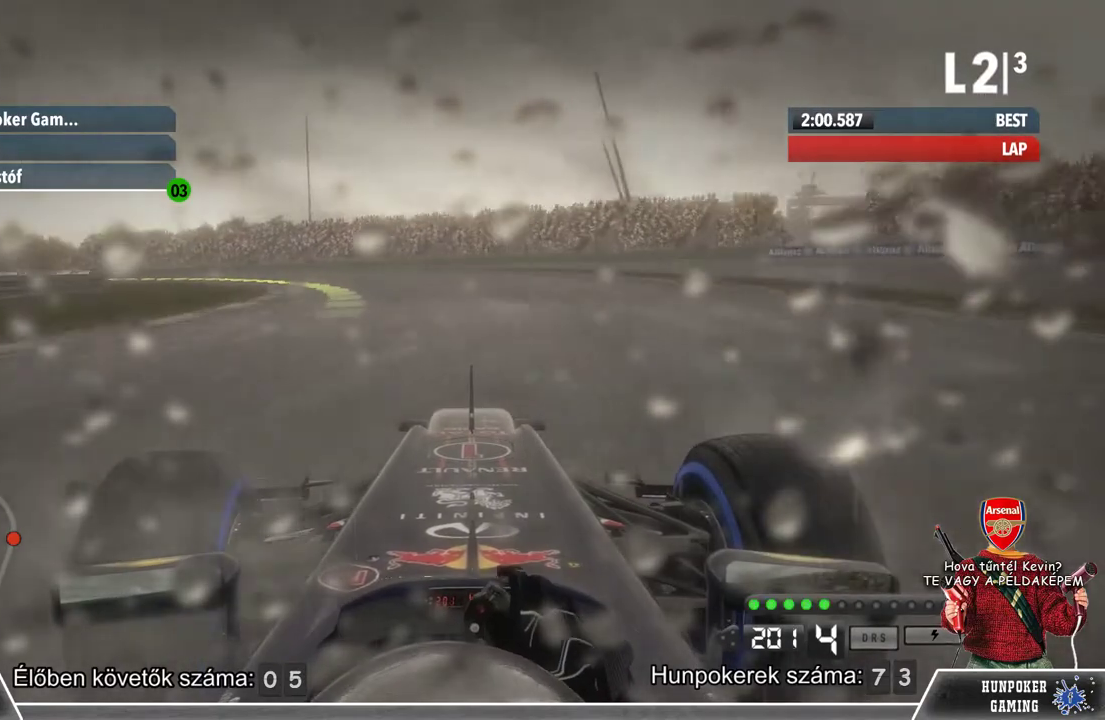
{"buttons": ["R2"], "left_stick": "left", "right_stick": "center", "events": []}
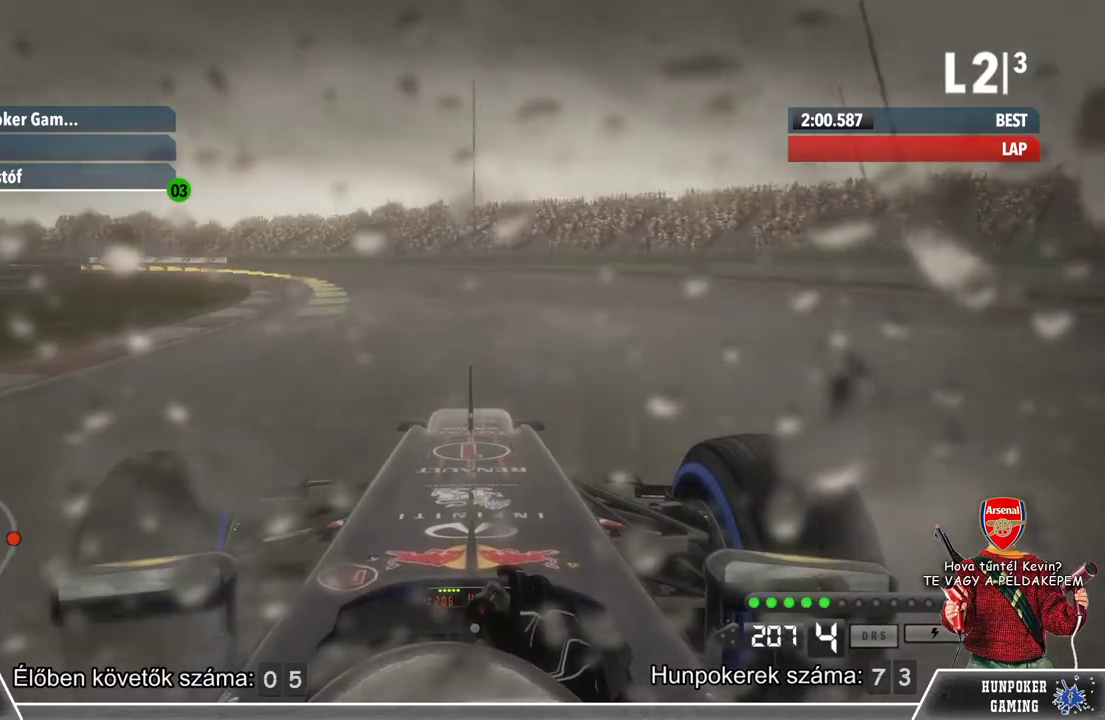
{"buttons": [], "left_stick": "left", "right_stick": "center", "events": [[400, "R2", "up"]]}
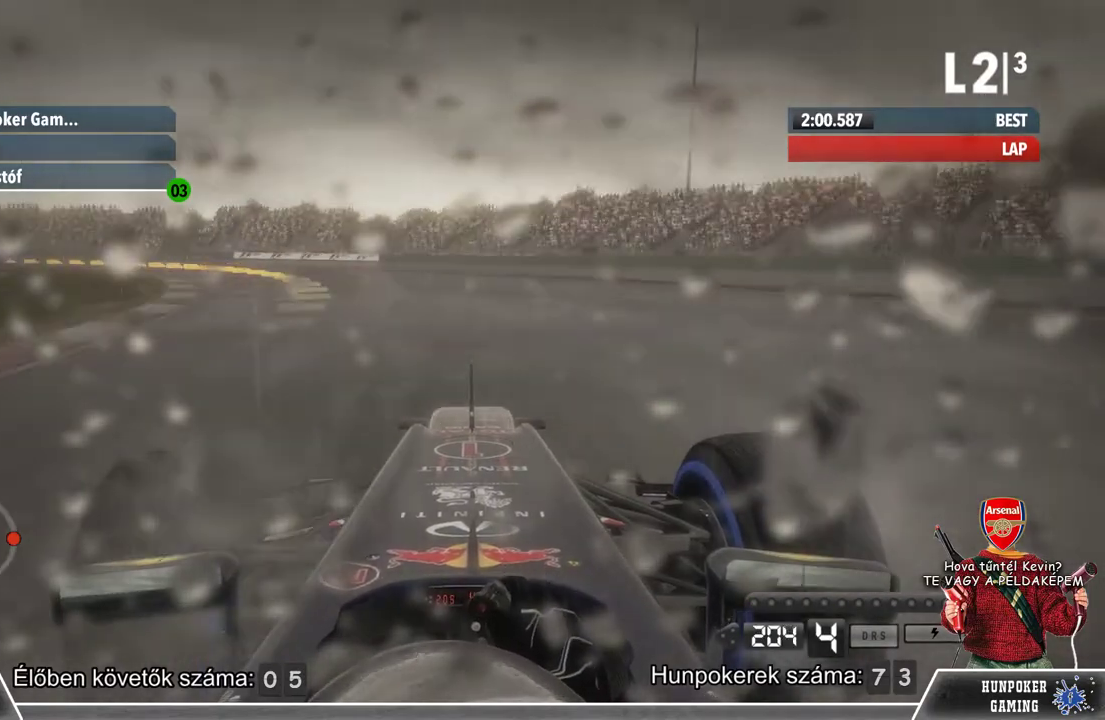
{"buttons": ["L2"], "left_stick": "left", "right_stick": "center", "events": [[467, "L2", "down"]]}
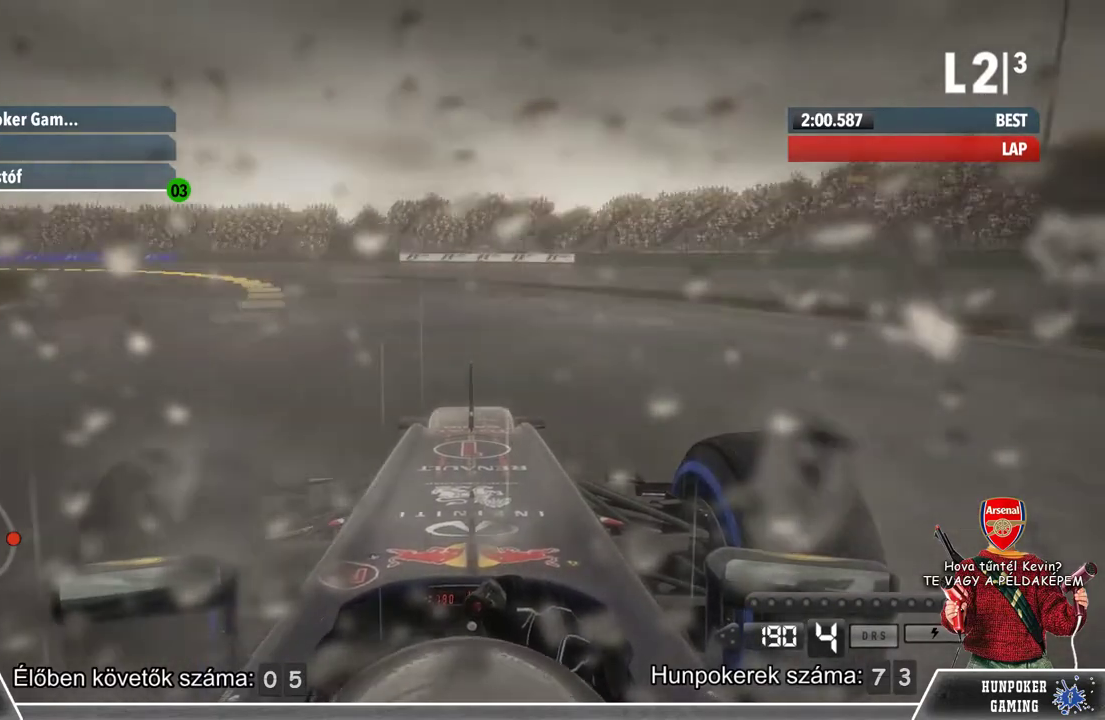
{"buttons": [], "left_stick": "left", "right_stick": "center", "events": [[33, "L2", "up"], [300, "L2", "down"], [500, "L2", "up"]]}
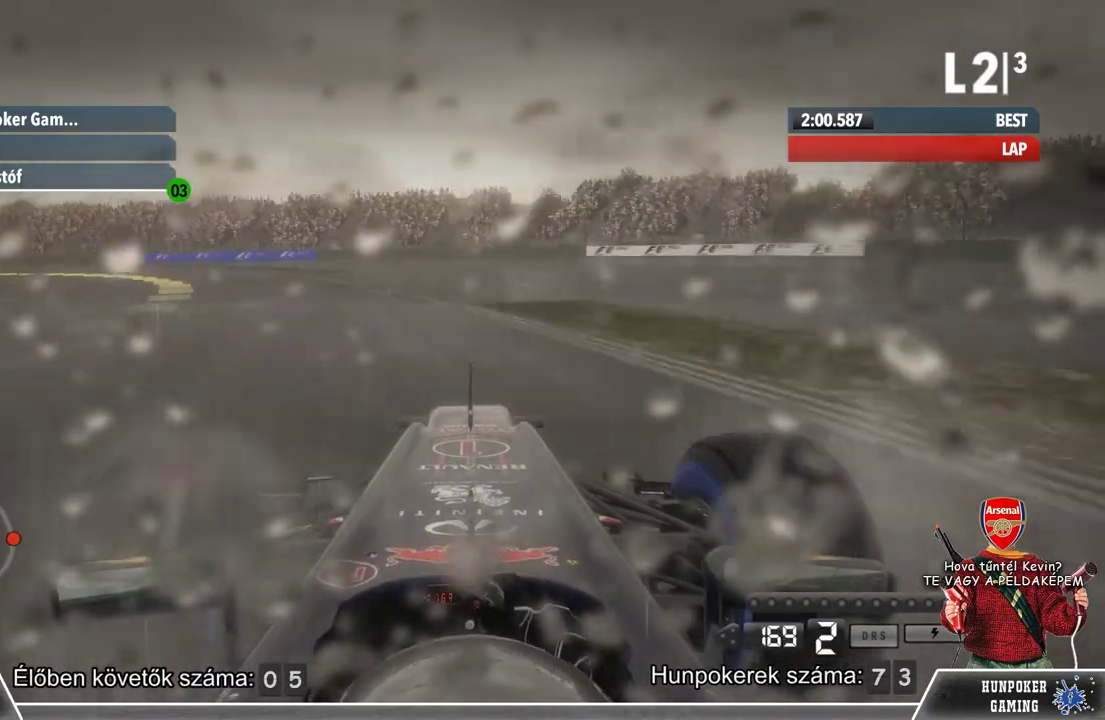
{"buttons": ["L2"], "left_stick": "left", "right_stick": "center", "events": [[467, "L2", "down"]]}
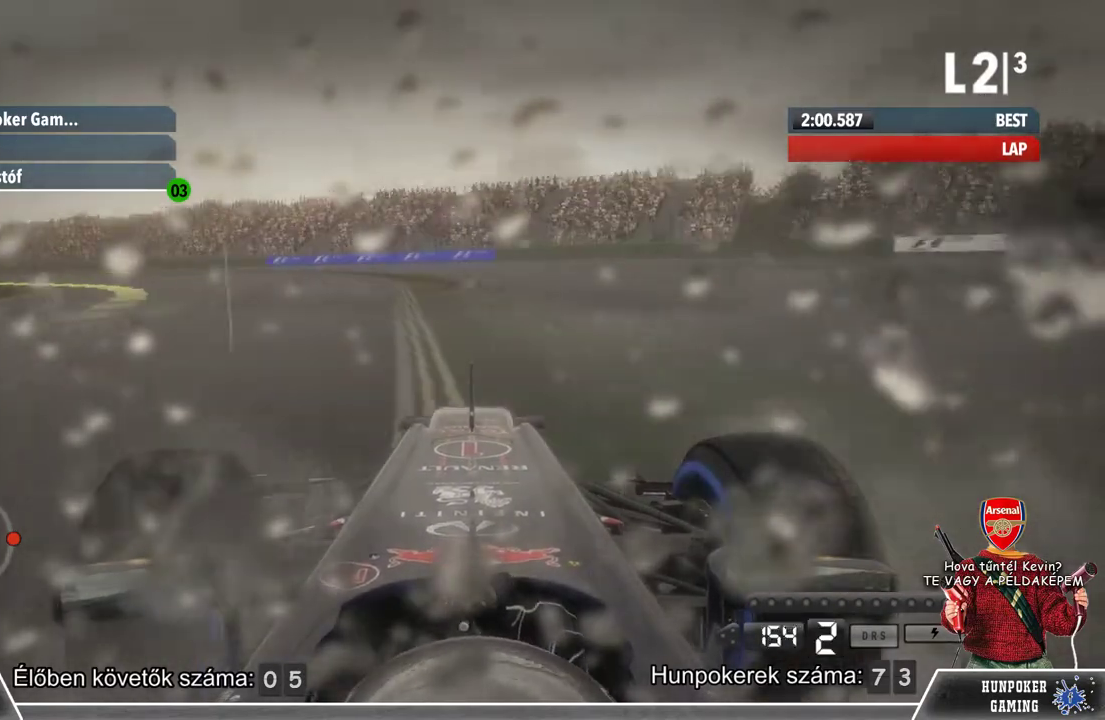
{"buttons": [], "left_stick": "left", "right_stick": "center", "events": [[133, "L2", "up"]]}
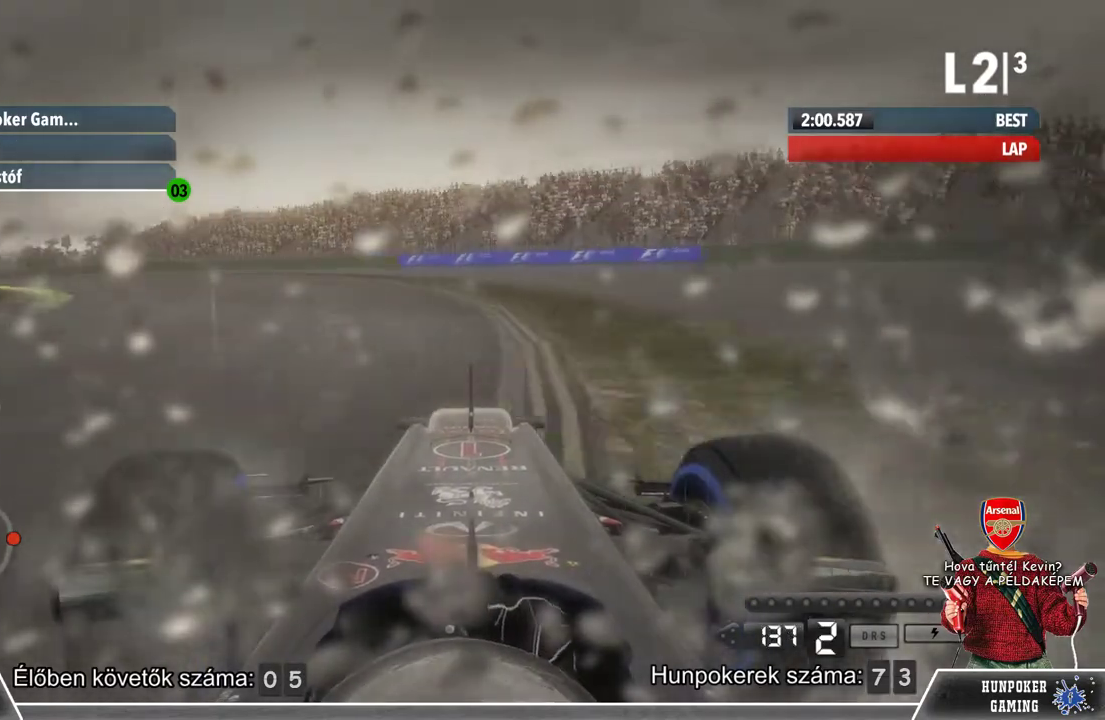
{"buttons": ["R2"], "left_stick": "left", "right_stick": "center", "events": [[500, "R2", "down"]]}
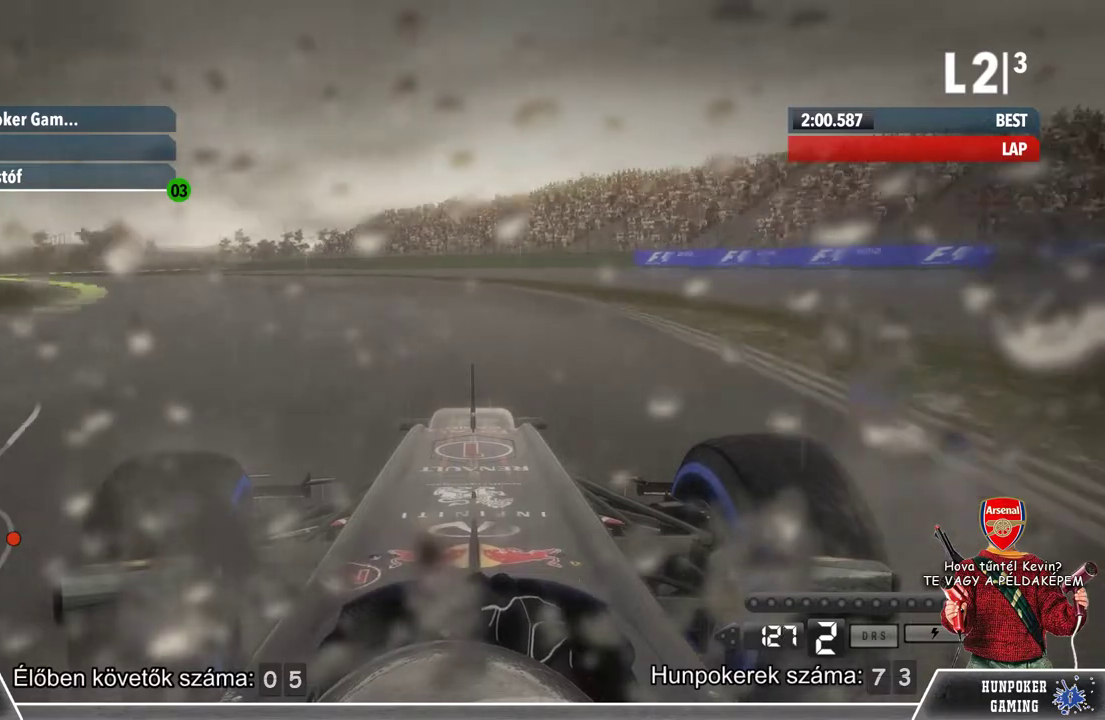
{"buttons": ["R2"], "left_stick": "left", "right_stick": "center", "events": []}
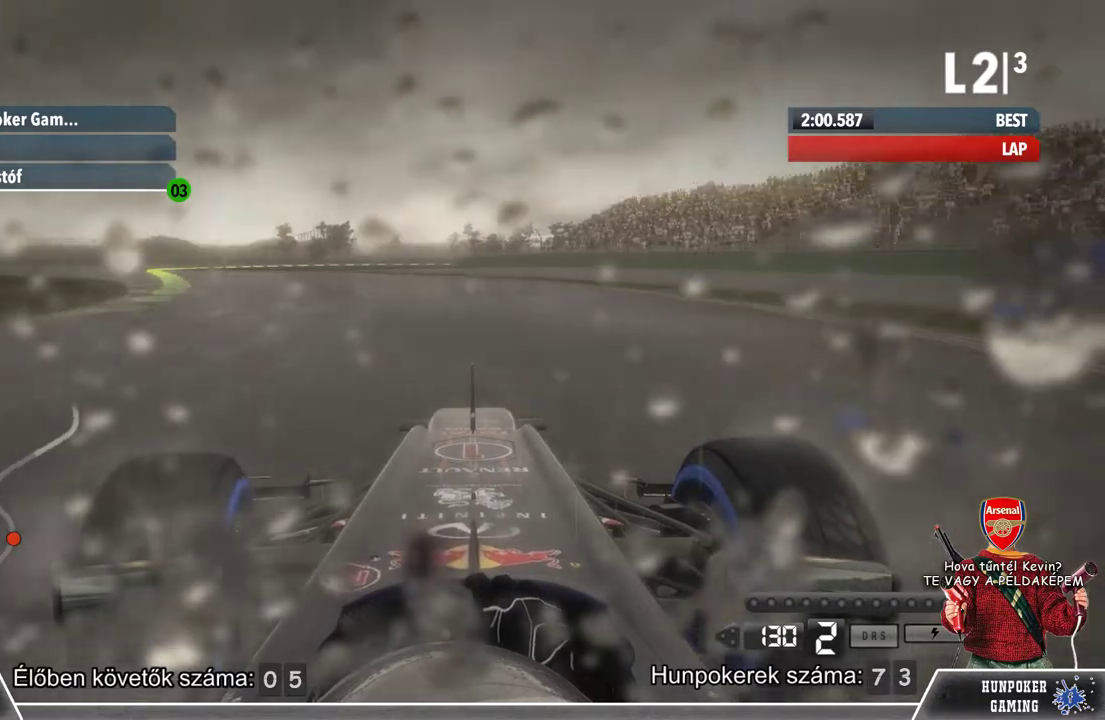
{"buttons": ["R2"], "left_stick": "left", "right_stick": "center", "events": []}
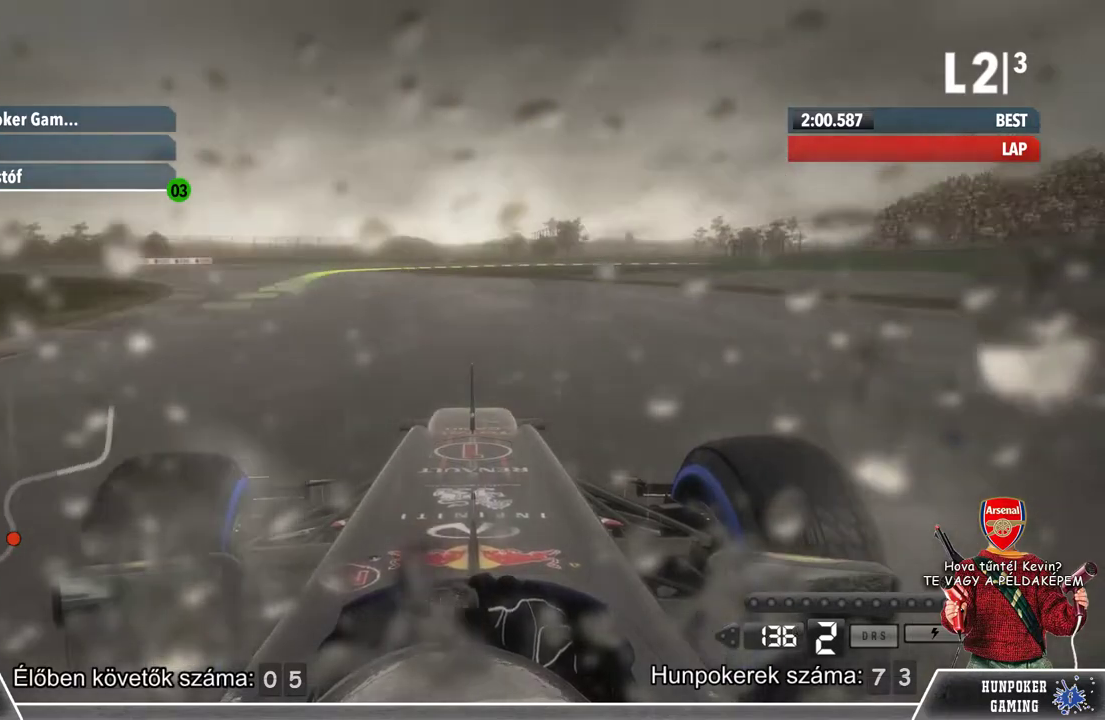
{"buttons": ["R2"], "left_stick": "center", "right_stick": "center", "events": [[300, "left_stick", "center"]]}
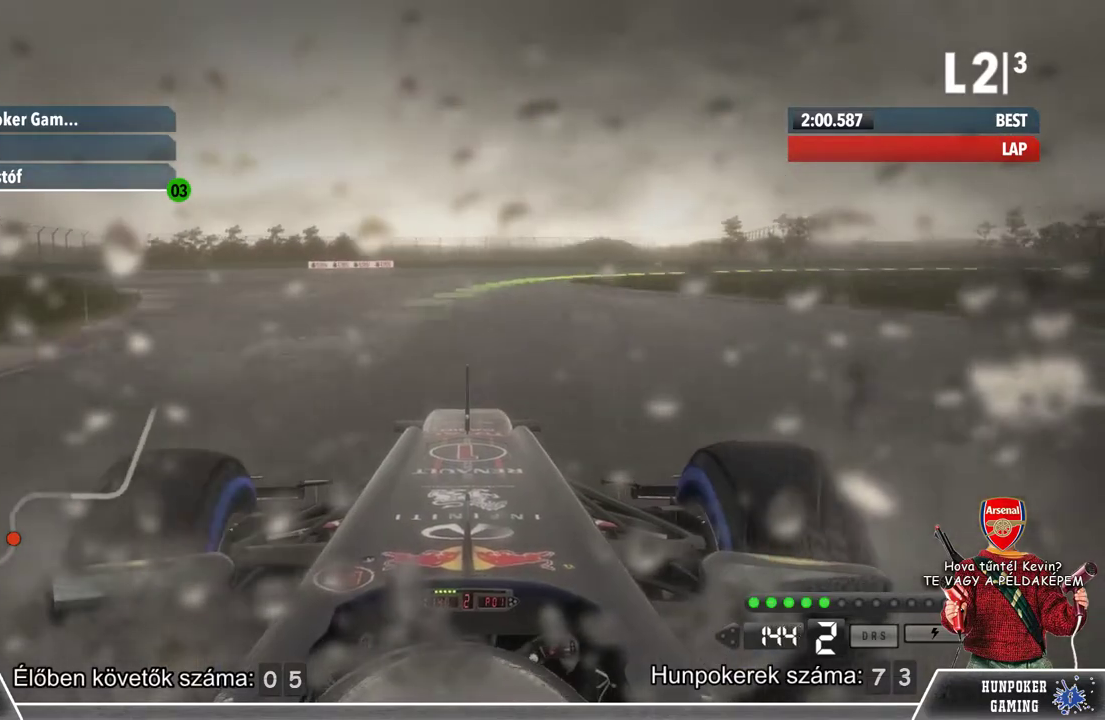
{"buttons": ["R2"], "left_stick": "center", "right_stick": "center", "events": [[133, "left_stick", "right"], [467, "left_stick", "center"]]}
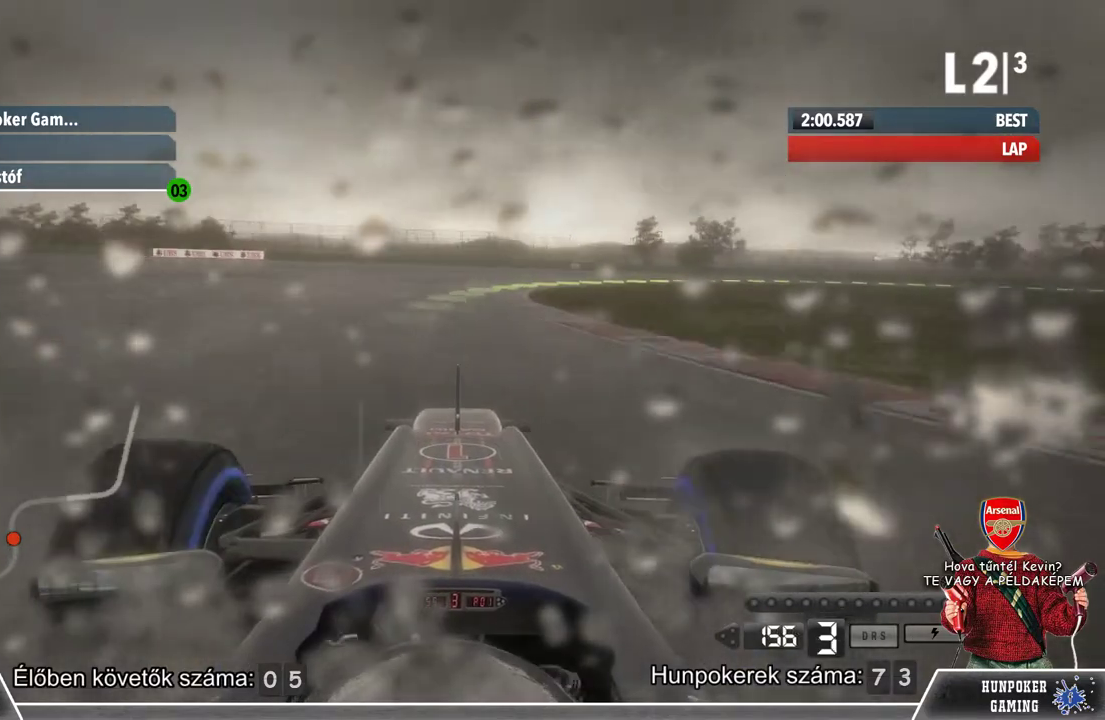
{"buttons": ["R2"], "left_stick": "right", "right_stick": "center", "events": [[267, "left_stick", "right"]]}
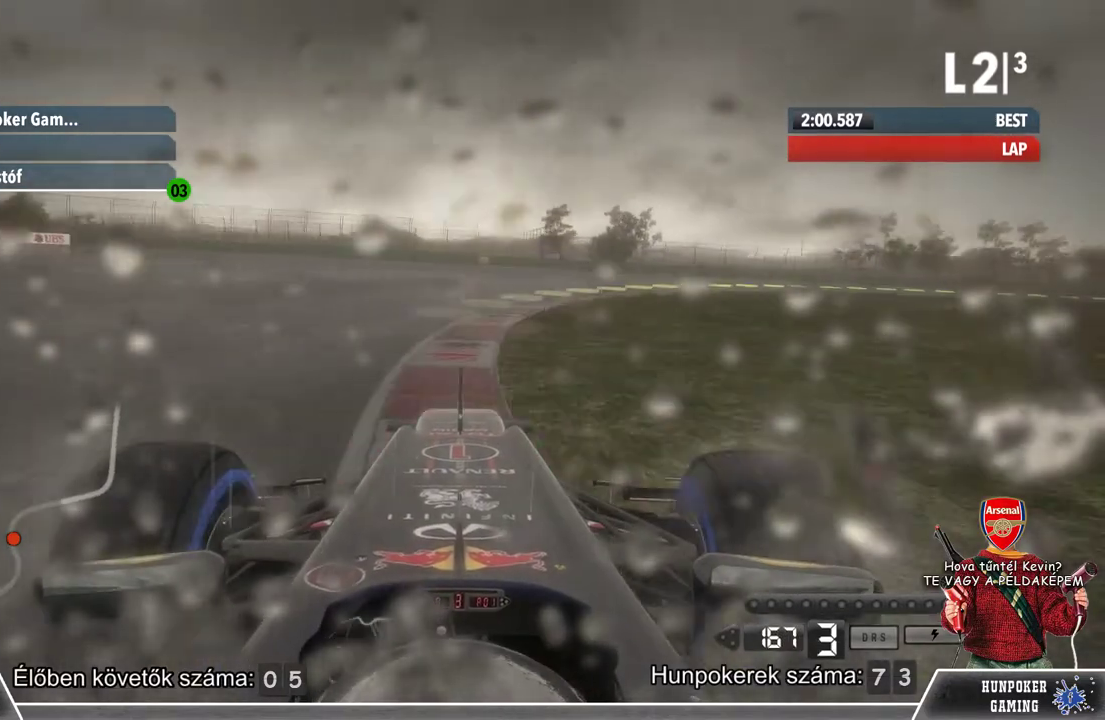
{"buttons": [], "left_stick": "right", "right_stick": "center", "events": [[433, "R2", "up"]]}
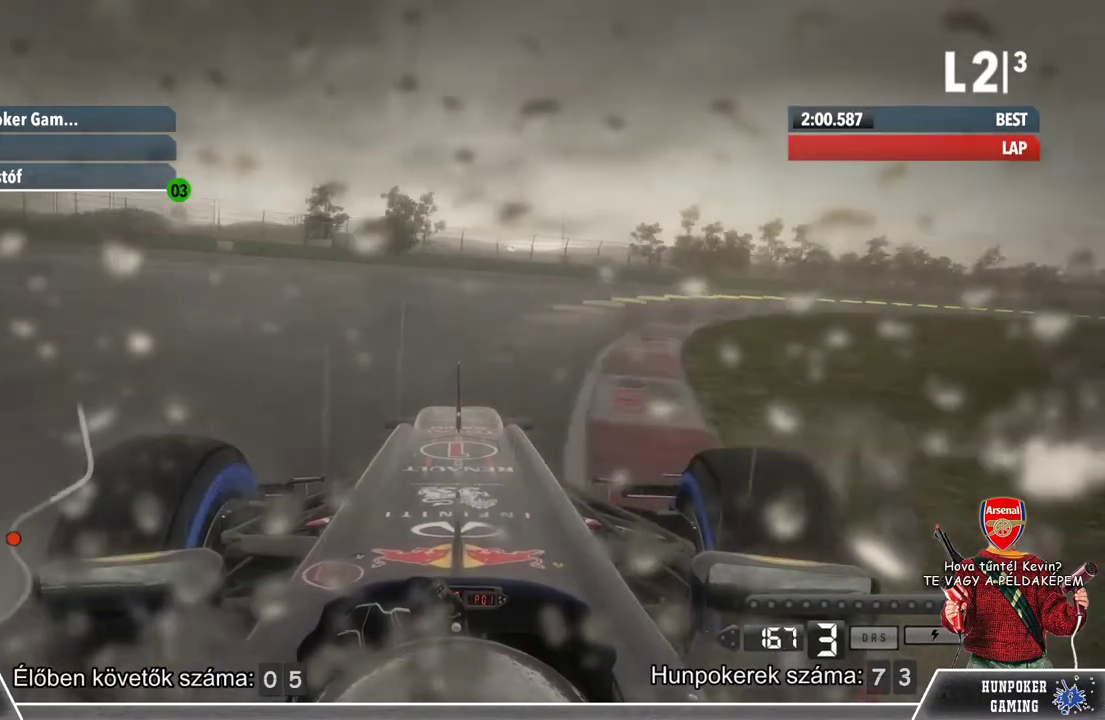
{"buttons": ["L2"], "left_stick": "right", "right_stick": "center", "events": [[467, "L2", "down"]]}
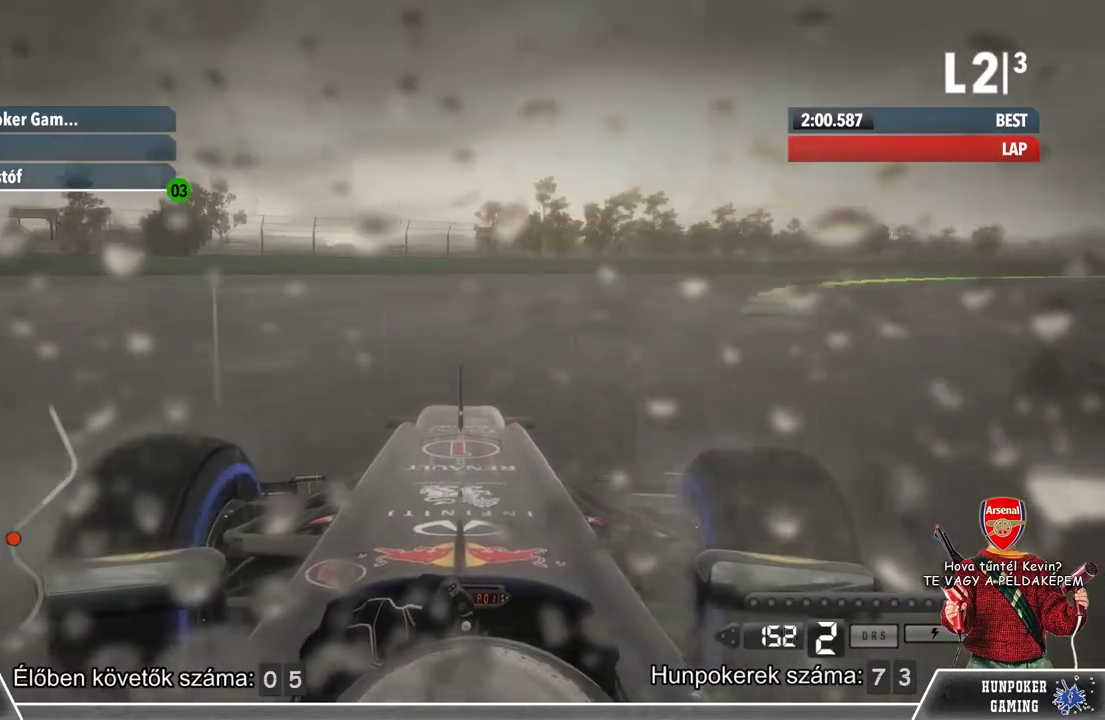
{"buttons": [], "left_stick": "right", "right_stick": "center", "events": [[267, "L2", "up"]]}
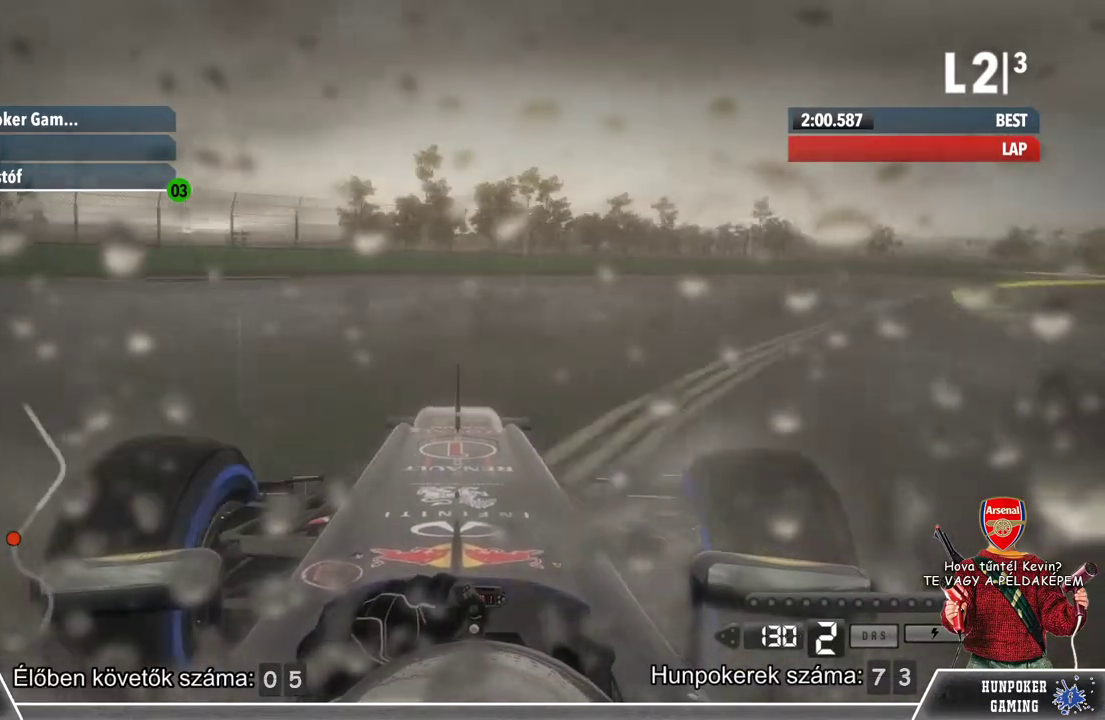
{"buttons": ["R2"], "left_stick": "right", "right_stick": "center", "events": [[433, "R2", "down"]]}